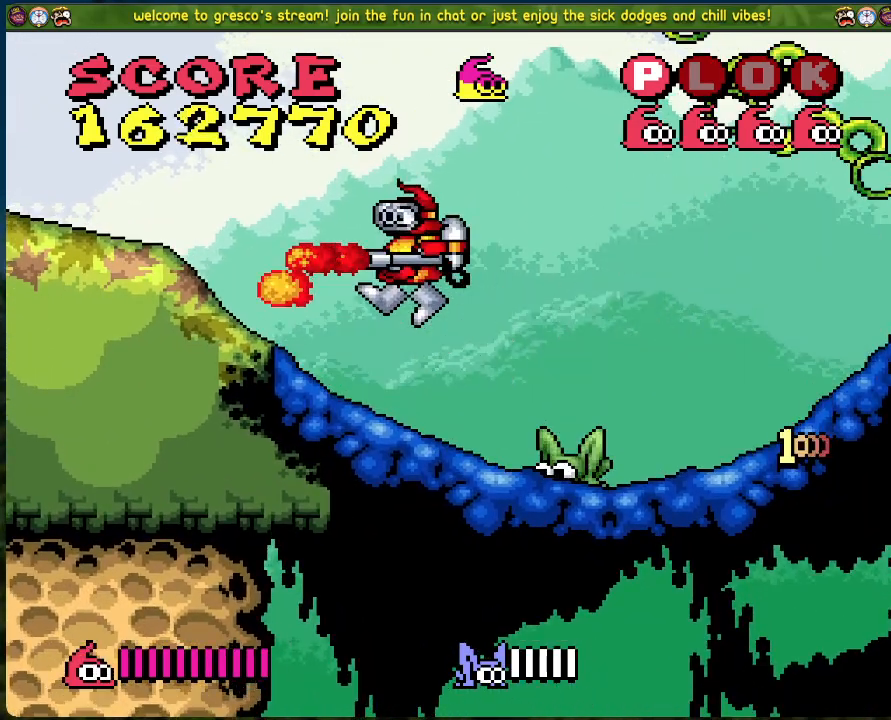
Gameplay with a controller (Xbox layout); each line is a JSON object with the inputs held at the frame after it. "events" lists button and stick changes between this image and that frame as [ms after this image, input, new state], when the widget could be followed in between. Not read: right_stick.
{"buttons": ["X", "DPAD_RIGHT"], "left_stick": "center", "events": [[17, "DPAD_RIGHT", "down"], [134, "DPAD_RIGHT", "up"], [301, "DPAD_RIGHT", "down"]]}
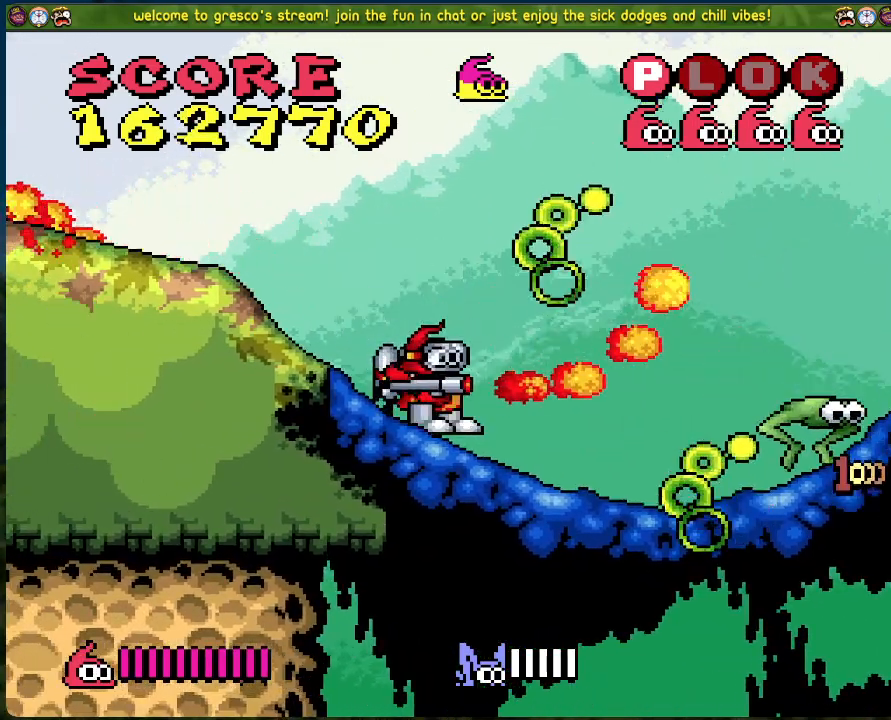
{"buttons": ["A", "X", "DPAD_RIGHT"], "left_stick": "center", "events": [[117, "DPAD_RIGHT", "up"], [402, "DPAD_RIGHT", "down"], [452, "A", "down"]]}
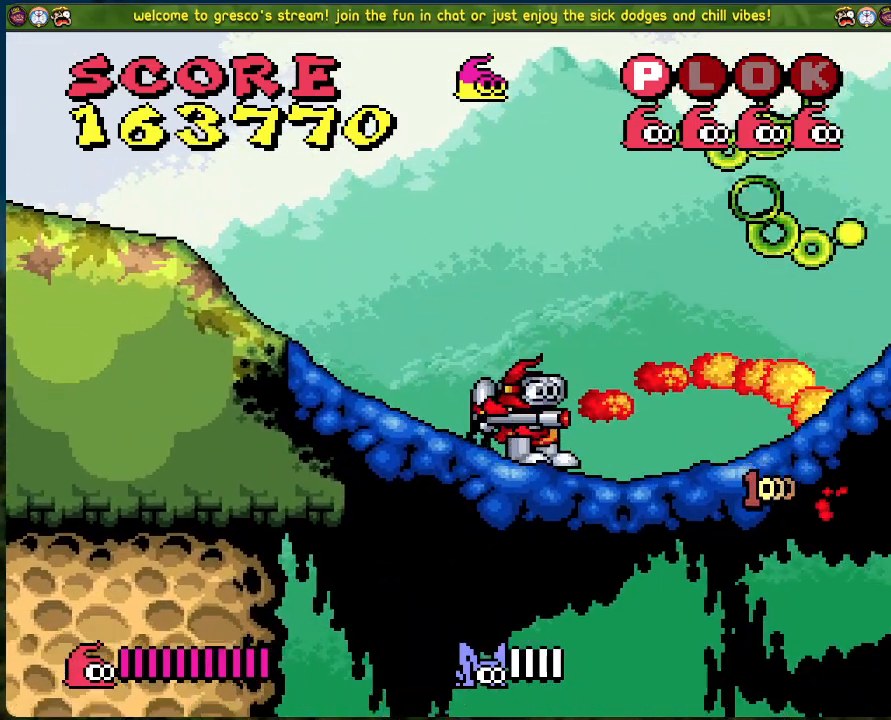
{"buttons": ["X", "DPAD_RIGHT"], "left_stick": "center", "events": [[317, "A", "up"]]}
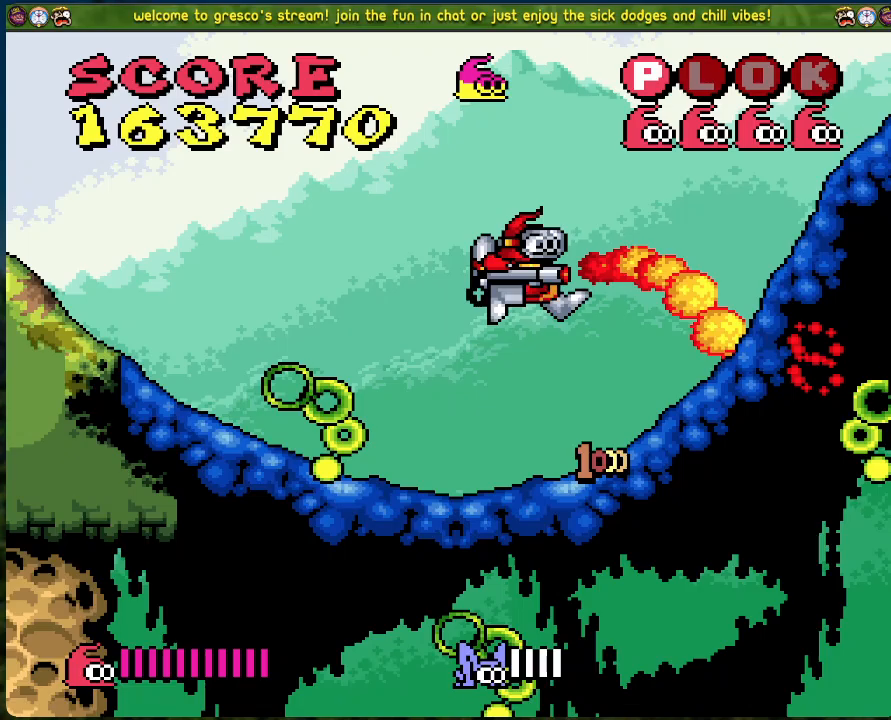
{"buttons": ["A", "X", "DPAD_RIGHT"], "left_stick": "center", "events": [[368, "A", "down"]]}
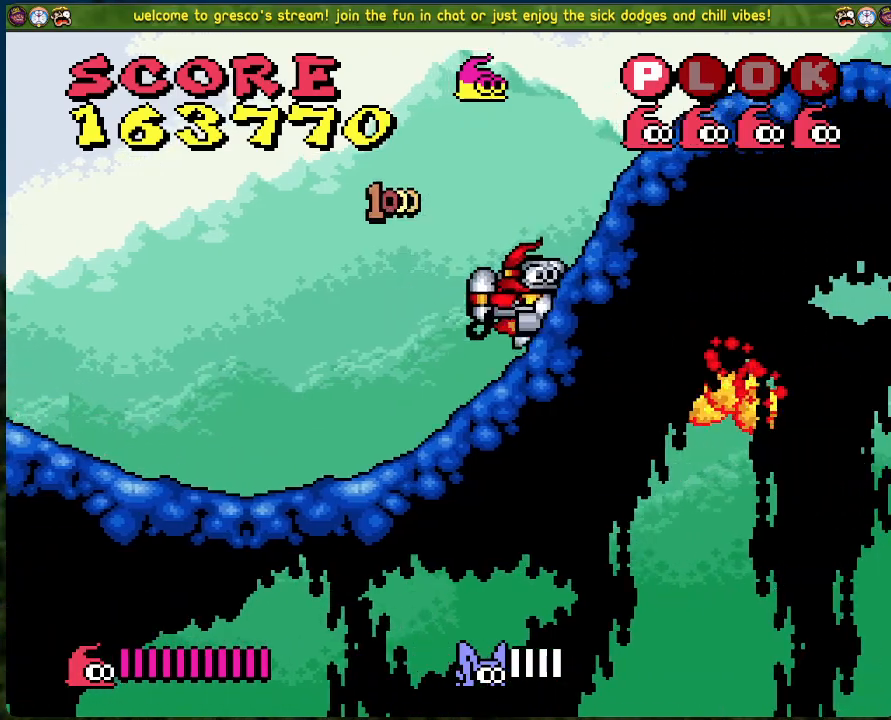
{"buttons": ["X", "DPAD_RIGHT"], "left_stick": "center", "events": [[268, "A", "up"]]}
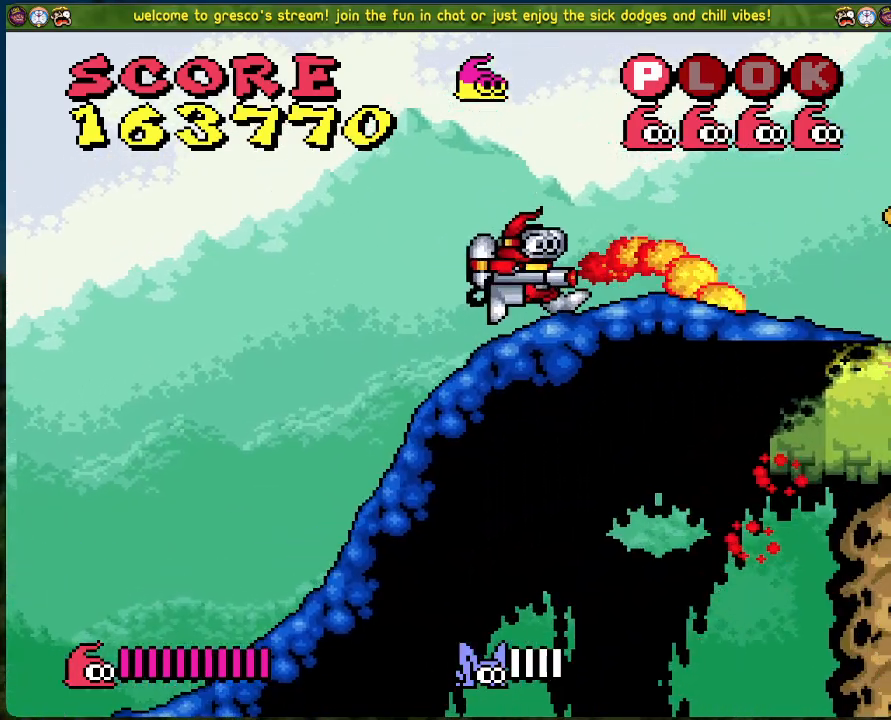
{"buttons": ["X", "DPAD_RIGHT"], "left_stick": "center", "events": [[384, "DPAD_RIGHT", "up"], [484, "DPAD_RIGHT", "down"]]}
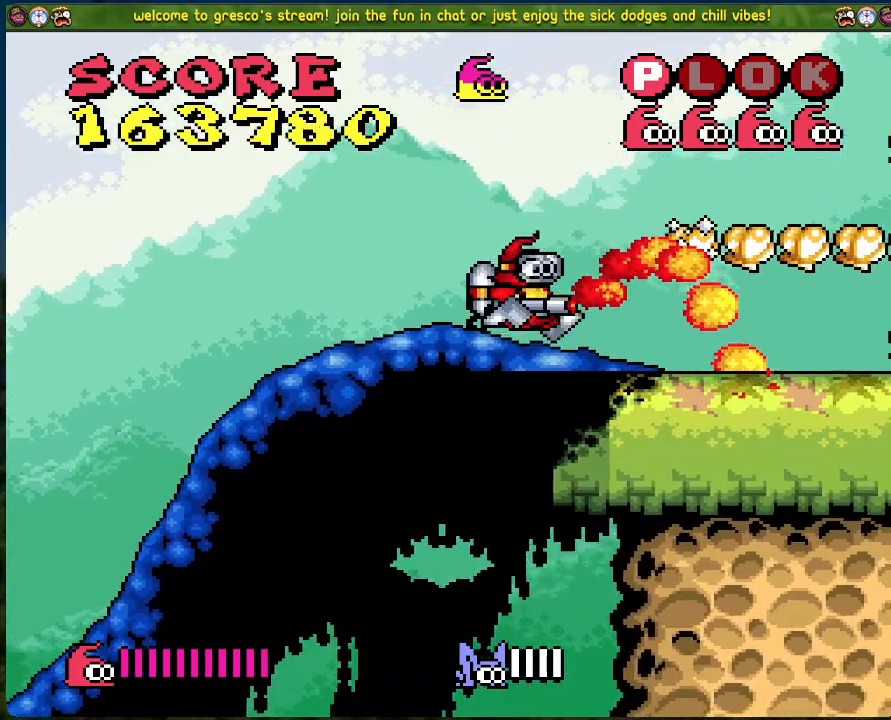
{"buttons": ["DPAD_RIGHT"], "left_stick": "center", "events": [[33, "X", "up"]]}
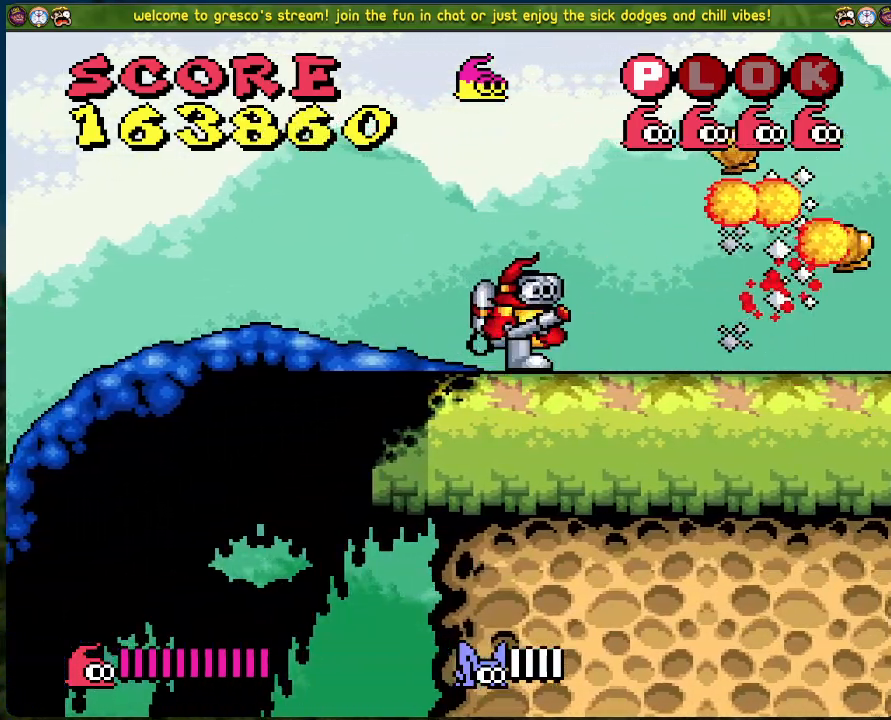
{"buttons": ["DPAD_RIGHT"], "left_stick": "center", "events": [[100, "A", "down"], [300, "A", "up"]]}
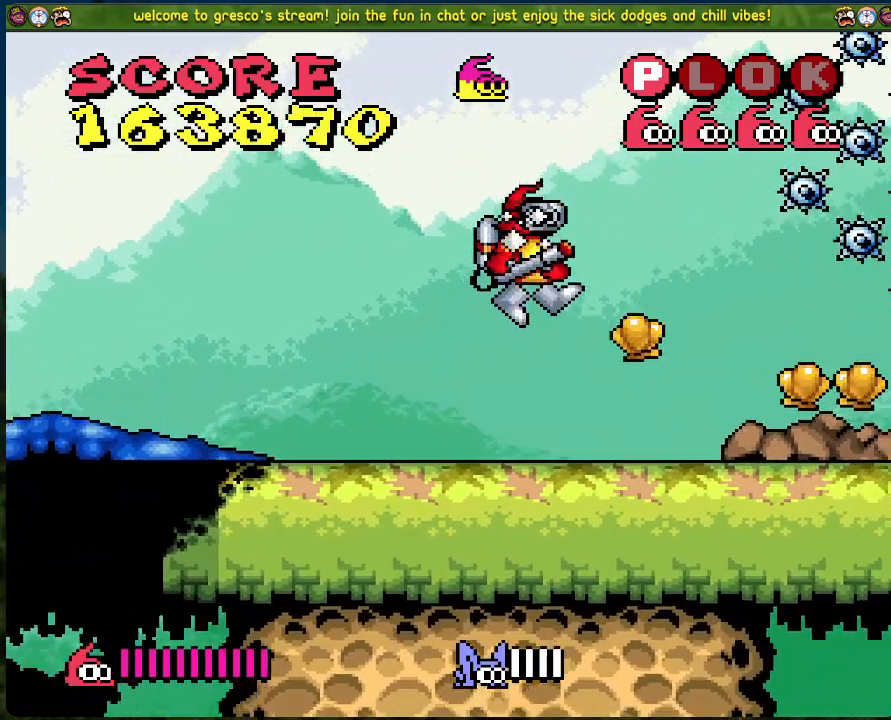
{"buttons": ["DPAD_RIGHT"], "left_stick": "center", "events": [[17, "DPAD_RIGHT", "up"], [84, "DPAD_RIGHT", "down"], [201, "DPAD_RIGHT", "up"], [301, "X", "down"], [334, "DPAD_RIGHT", "down"], [401, "X", "up"]]}
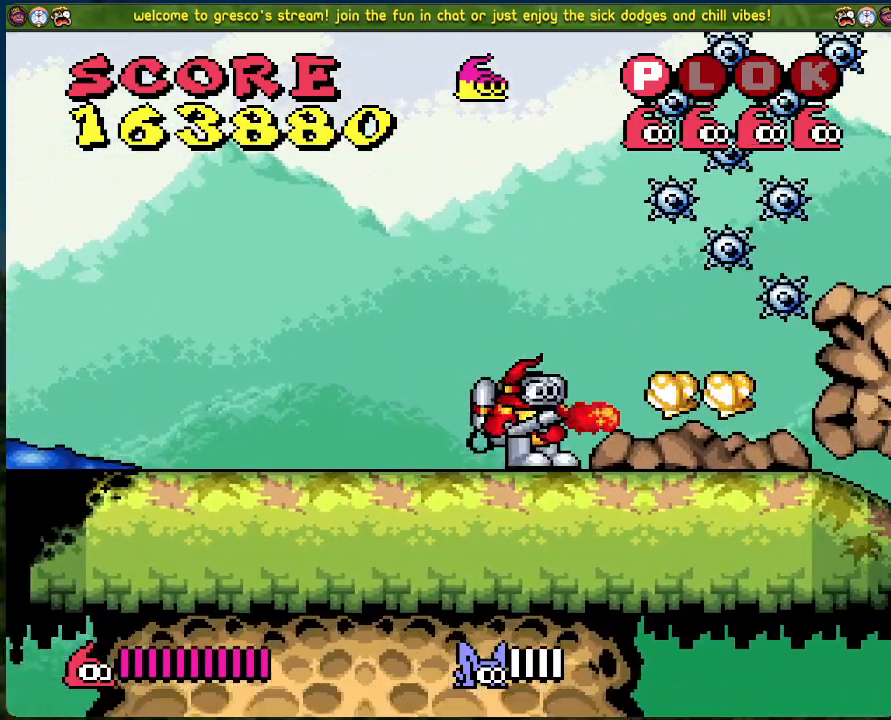
{"buttons": [], "left_stick": "center", "events": [[318, "DPAD_RIGHT", "up"]]}
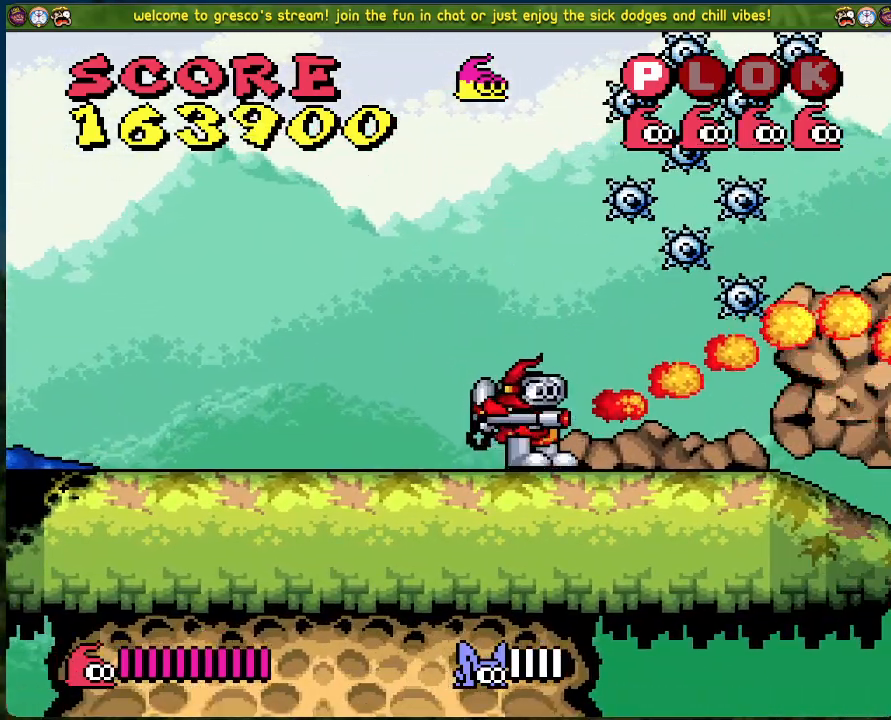
{"buttons": ["DPAD_RIGHT"], "left_stick": "center", "events": [[17, "A", "down"], [100, "A", "up"], [401, "DPAD_RIGHT", "down"]]}
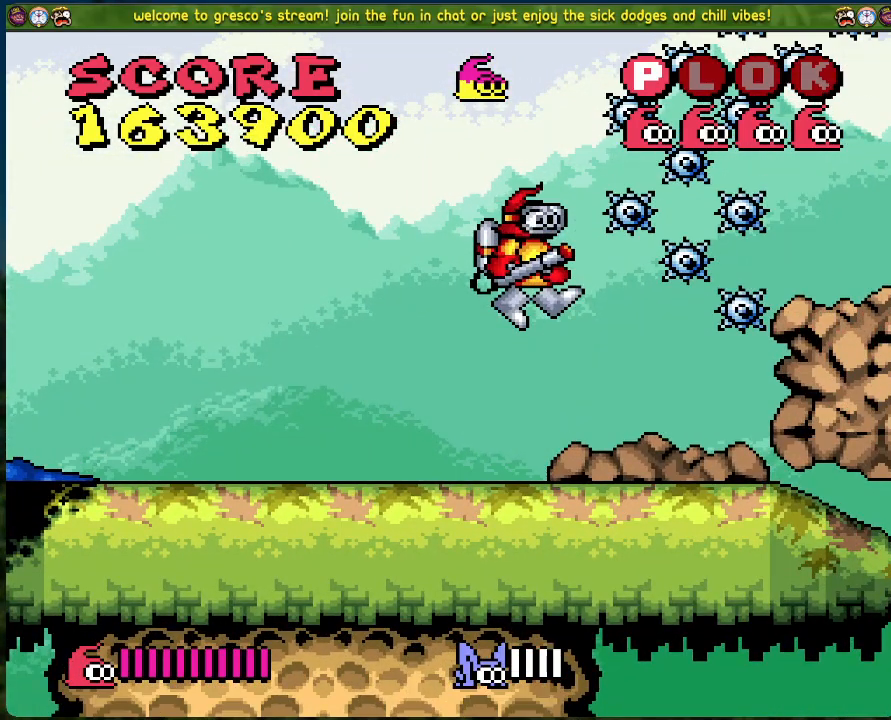
{"buttons": [], "left_stick": "center", "events": [[34, "DPAD_RIGHT", "up"], [251, "DPAD_RIGHT", "down"], [318, "DPAD_RIGHT", "up"]]}
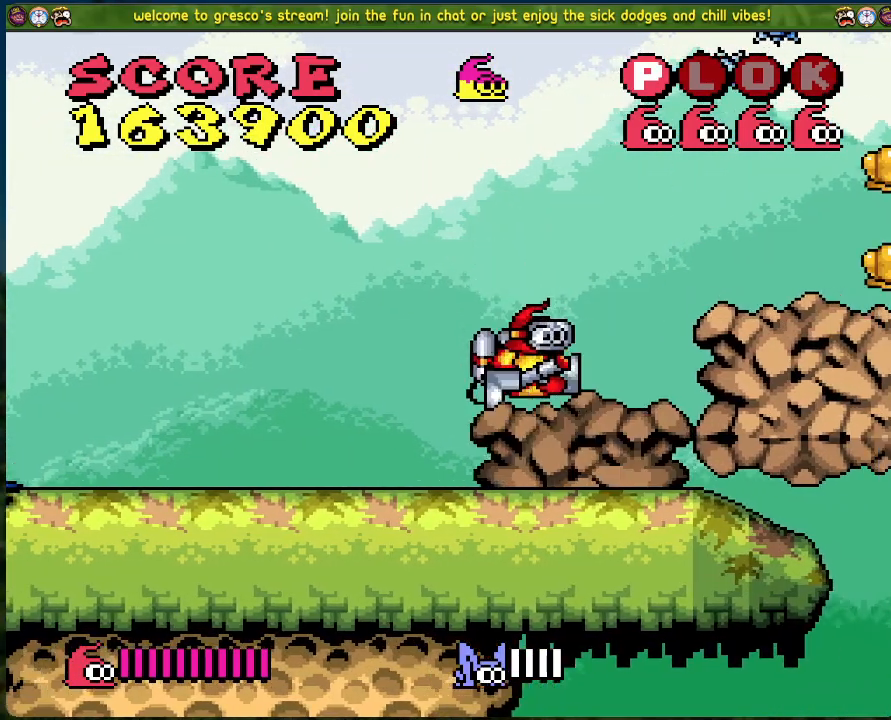
{"buttons": [], "left_stick": "center", "events": [[167, "DPAD_RIGHT", "down"], [368, "DPAD_RIGHT", "up"]]}
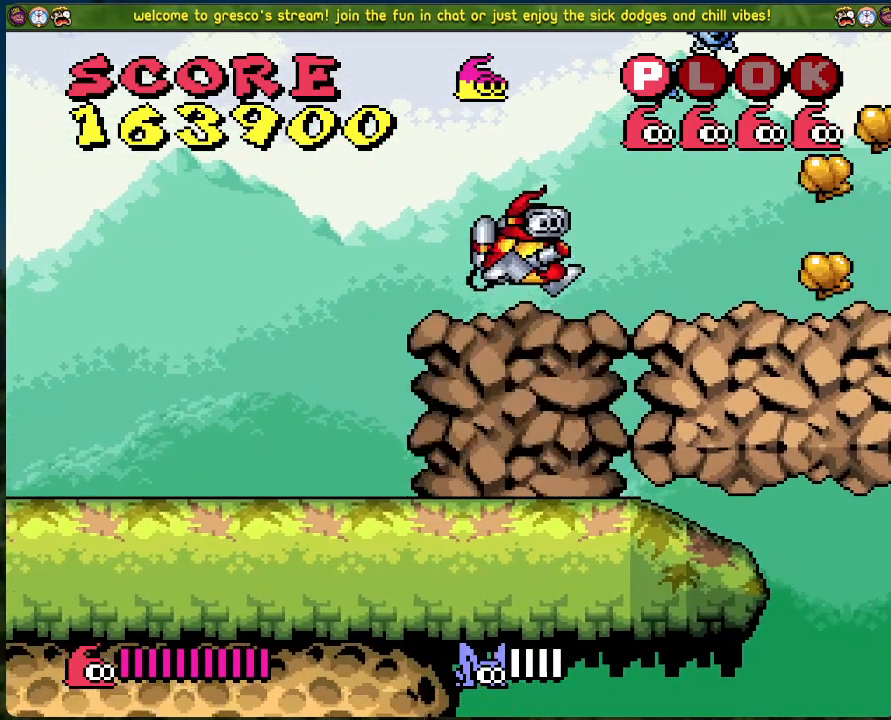
{"buttons": ["DPAD_RIGHT"], "left_stick": "center", "events": [[251, "DPAD_RIGHT", "down"]]}
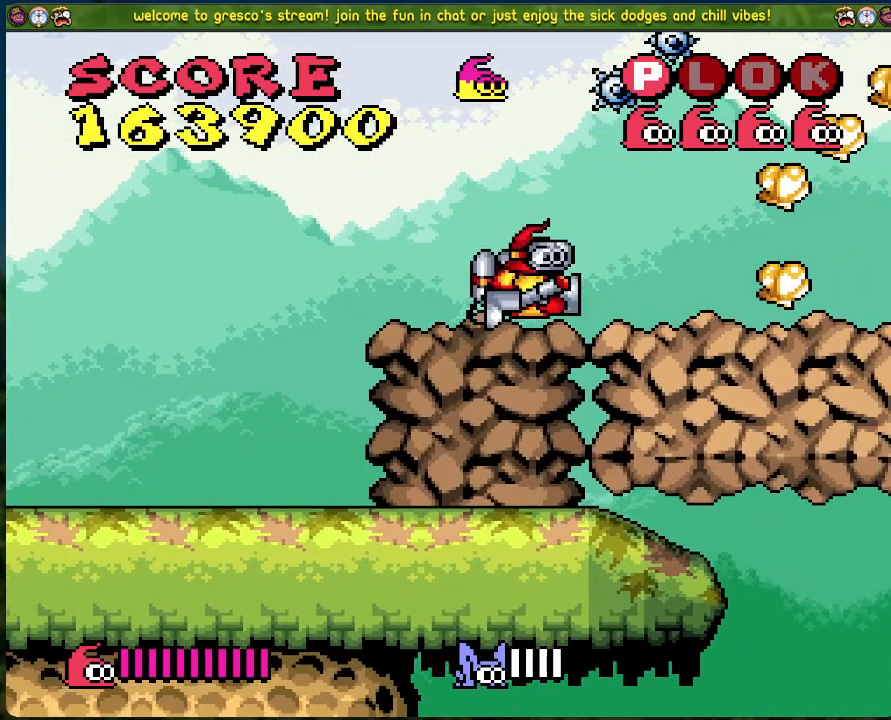
{"buttons": ["DPAD_RIGHT"], "left_stick": "center", "events": []}
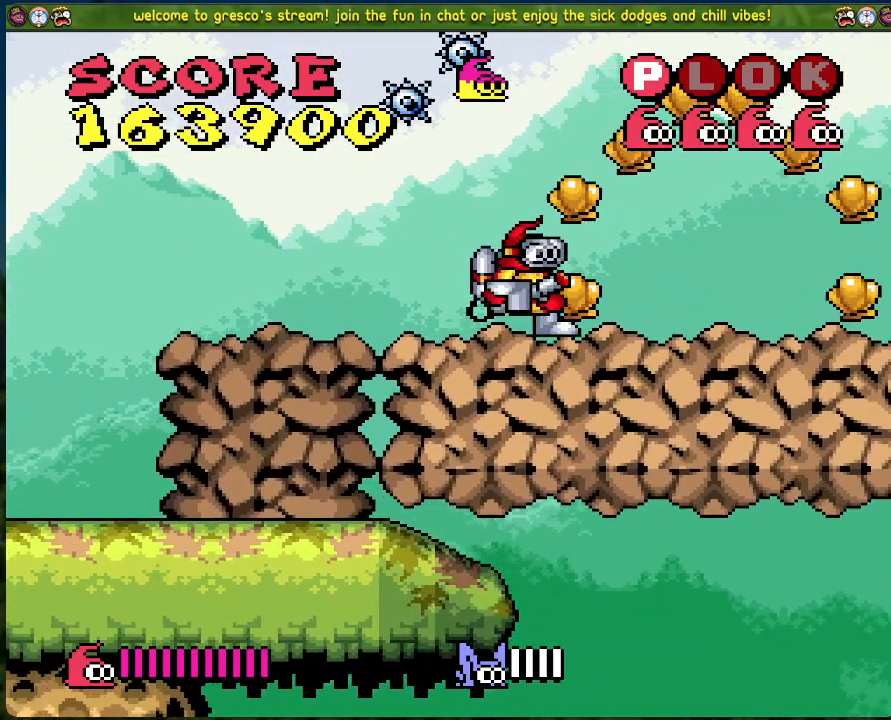
{"buttons": ["DPAD_RIGHT"], "left_stick": "center", "events": [[33, "A", "down"], [367, "A", "up"]]}
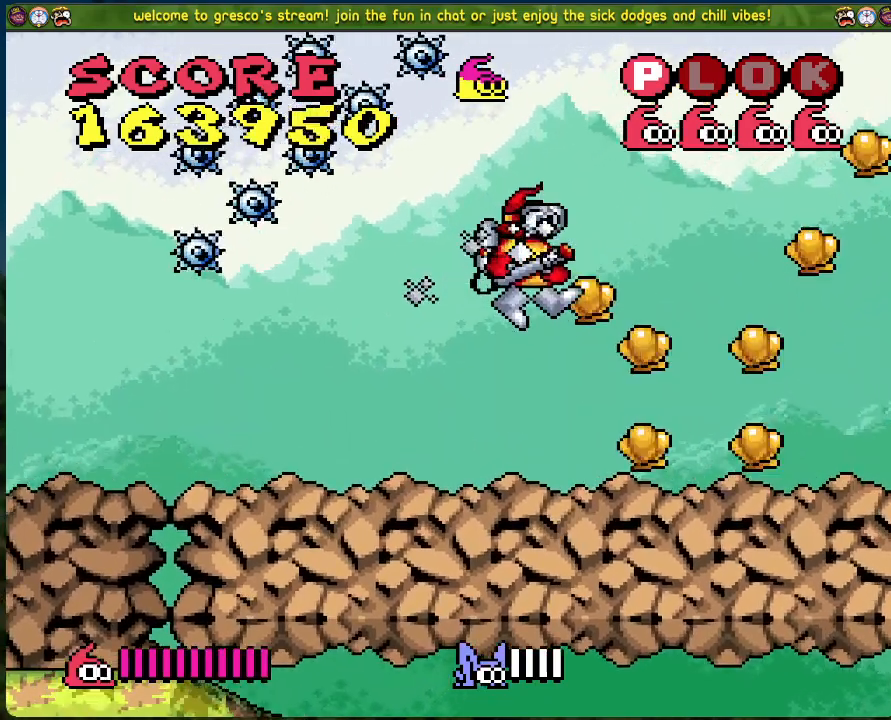
{"buttons": [], "left_stick": "center", "events": [[184, "DPAD_RIGHT", "up"], [251, "DPAD_RIGHT", "down"], [401, "DPAD_RIGHT", "up"]]}
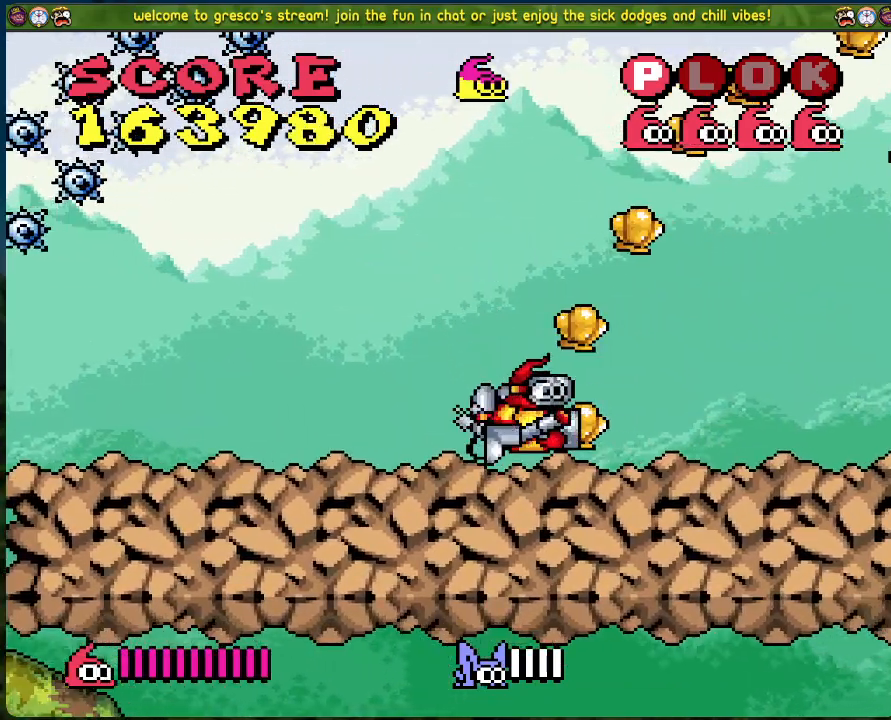
{"buttons": ["B", "DPAD_RIGHT"], "left_stick": "center", "events": [[134, "B", "down"], [134, "DPAD_RIGHT", "down"]]}
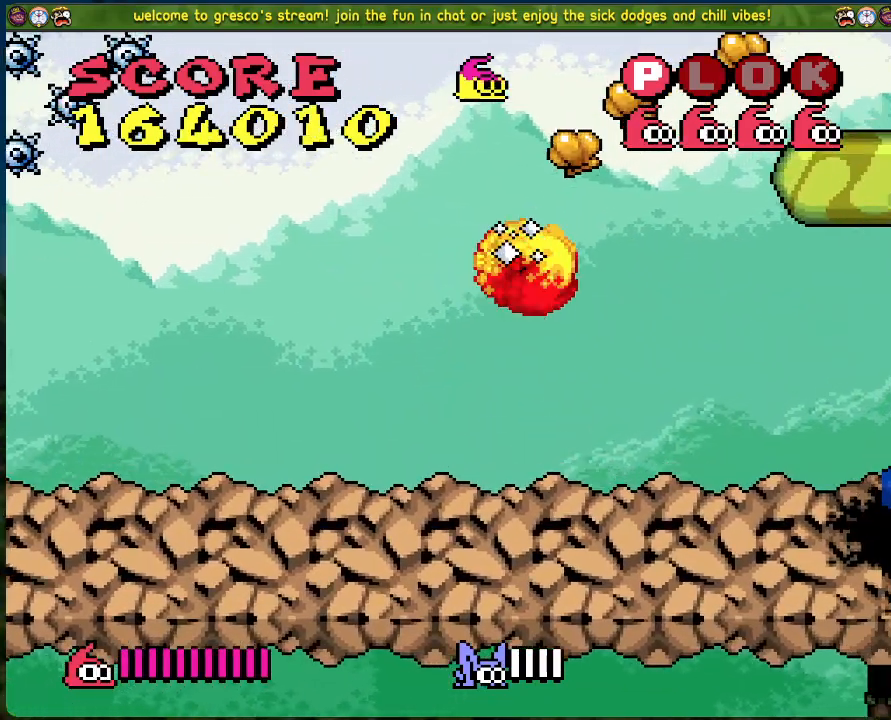
{"buttons": [], "left_stick": "center", "events": [[451, "DPAD_RIGHT", "up"], [501, "B", "up"]]}
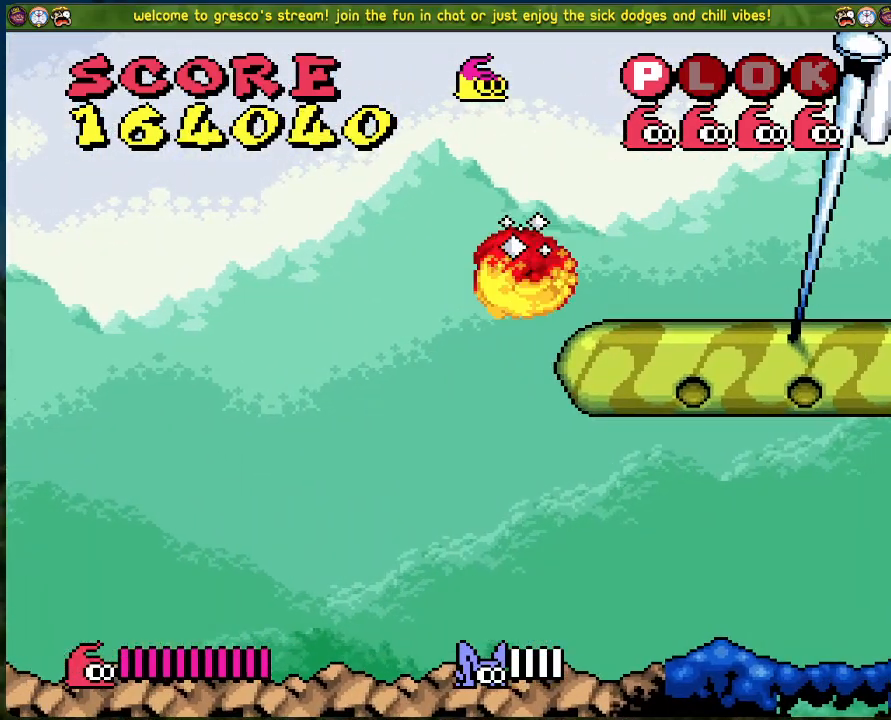
{"buttons": ["DPAD_RIGHT"], "left_stick": "center", "events": [[485, "DPAD_RIGHT", "down"]]}
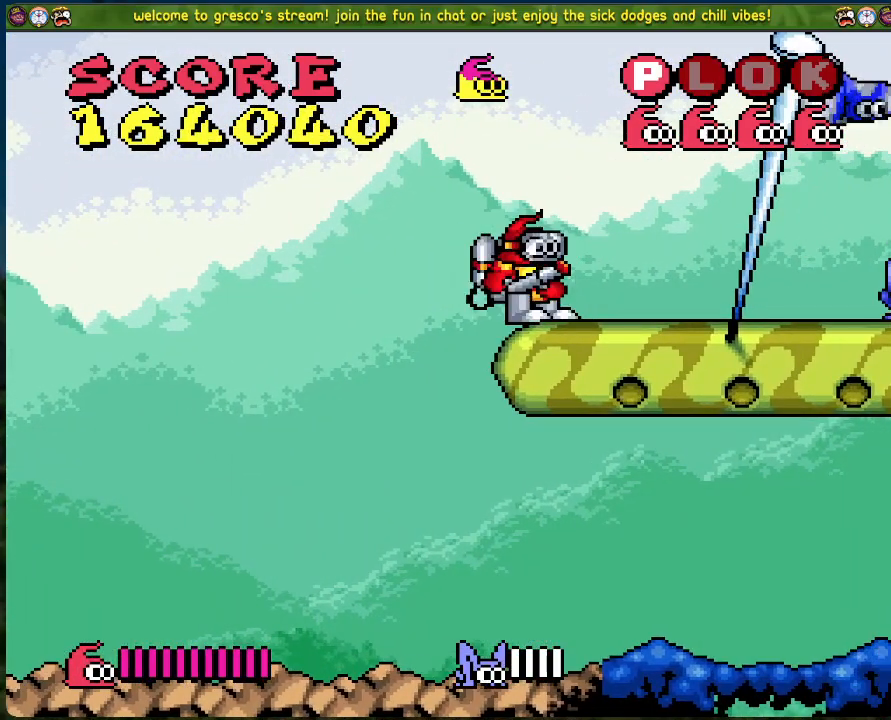
{"buttons": ["X"], "left_stick": "center", "events": [[167, "DPAD_RIGHT", "up"], [267, "X", "down"]]}
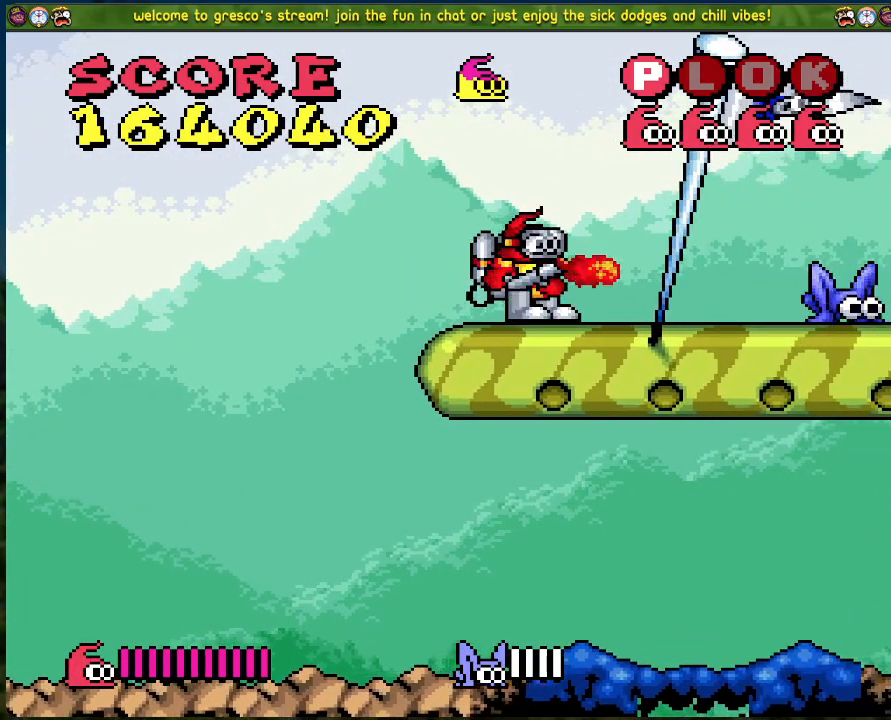
{"buttons": ["X", "DPAD_LEFT"], "left_stick": "center", "events": [[34, "DPAD_RIGHT", "down"], [184, "DPAD_RIGHT", "up"], [351, "DPAD_LEFT", "down"]]}
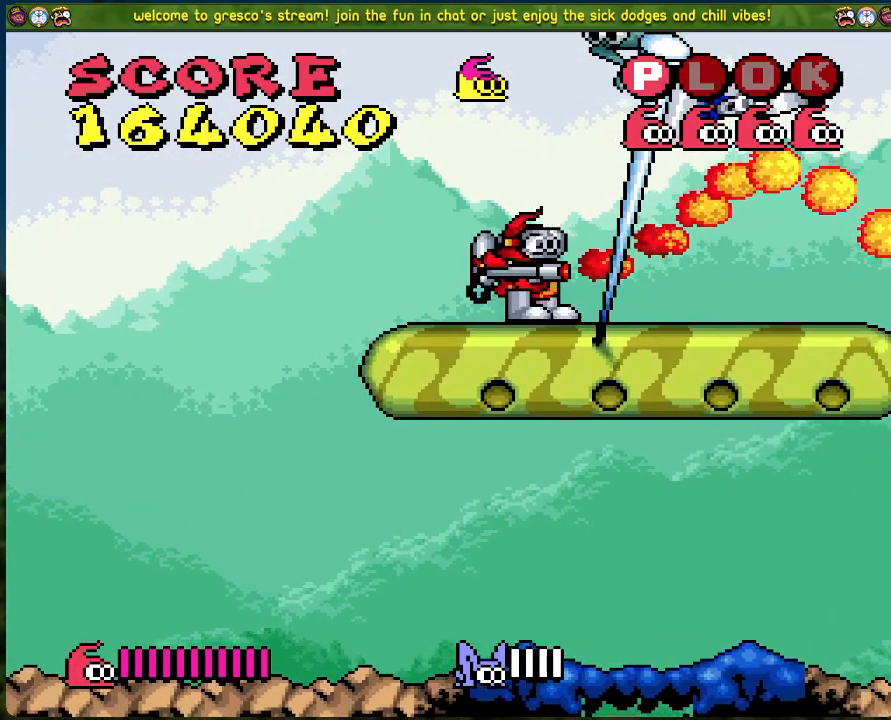
{"buttons": ["X"], "left_stick": "center", "events": [[351, "DPAD_LEFT", "up"], [384, "DPAD_RIGHT", "down"], [468, "DPAD_RIGHT", "up"]]}
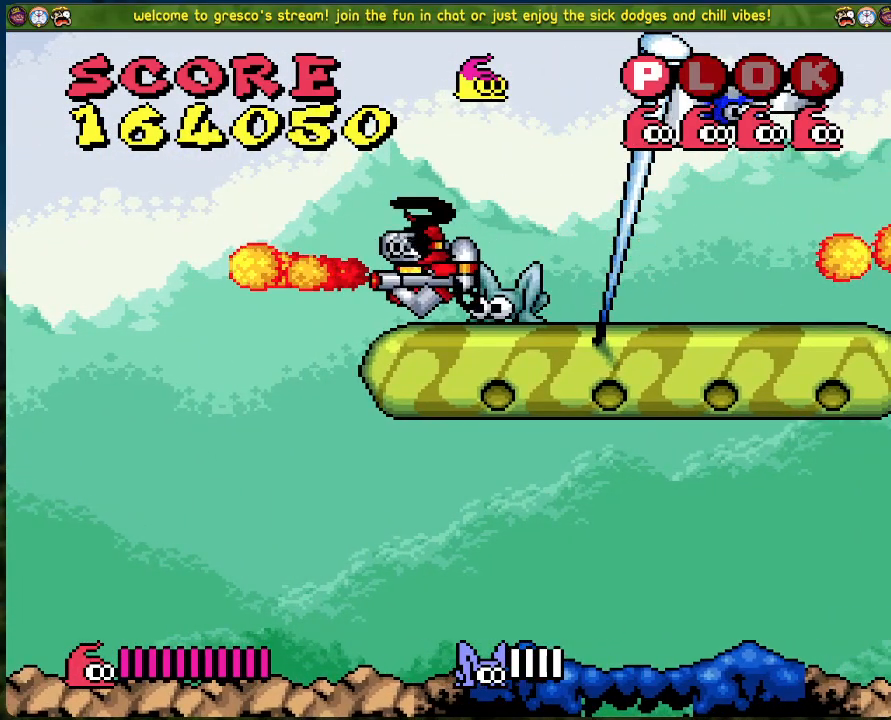
{"buttons": ["DPAD_LEFT"], "left_stick": "center", "events": [[234, "DPAD_LEFT", "down"], [401, "X", "up"]]}
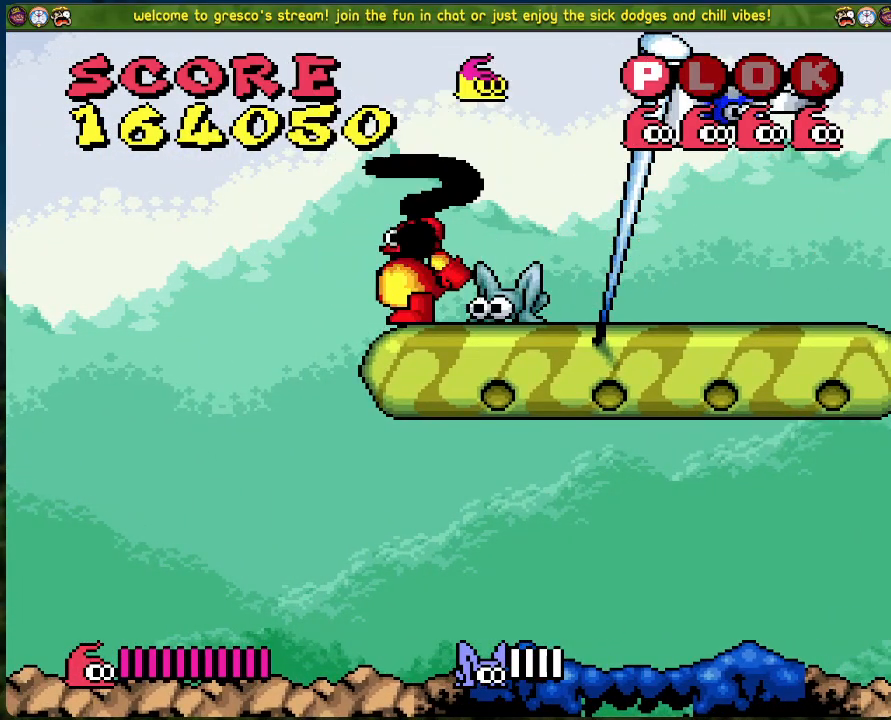
{"buttons": ["DPAD_LEFT"], "left_stick": "center", "events": []}
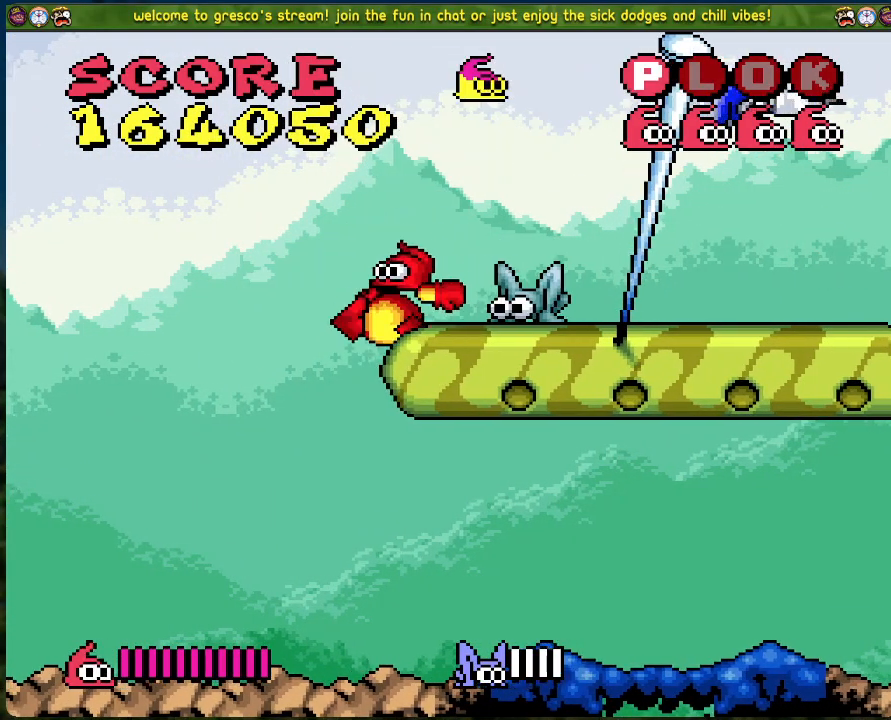
{"buttons": ["DPAD_RIGHT"], "left_stick": "center", "events": [[117, "DPAD_LEFT", "up"], [151, "DPAD_RIGHT", "down"]]}
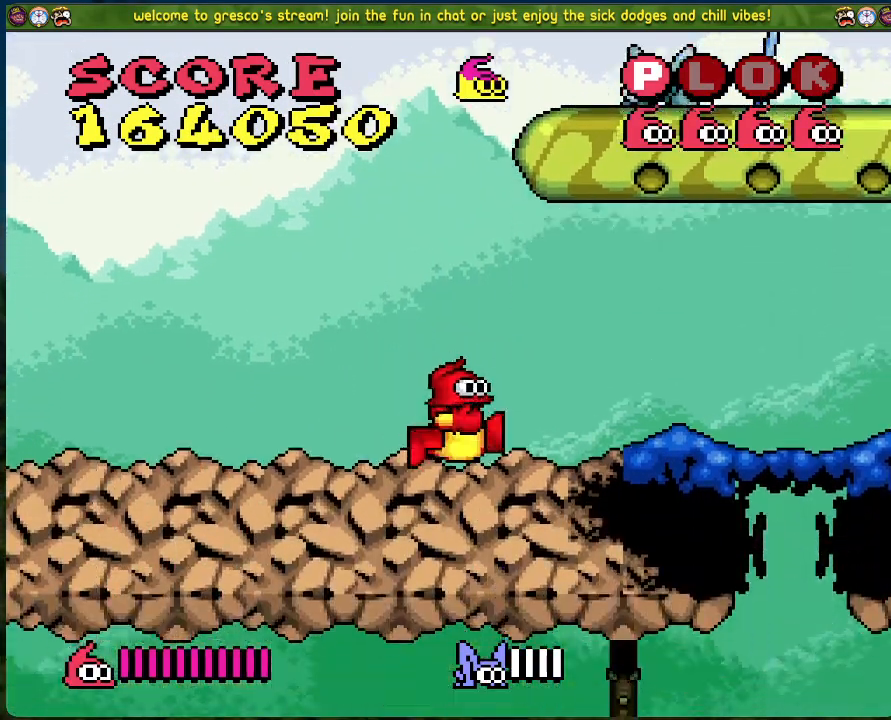
{"buttons": [], "left_stick": "center", "events": [[184, "DPAD_RIGHT", "up"]]}
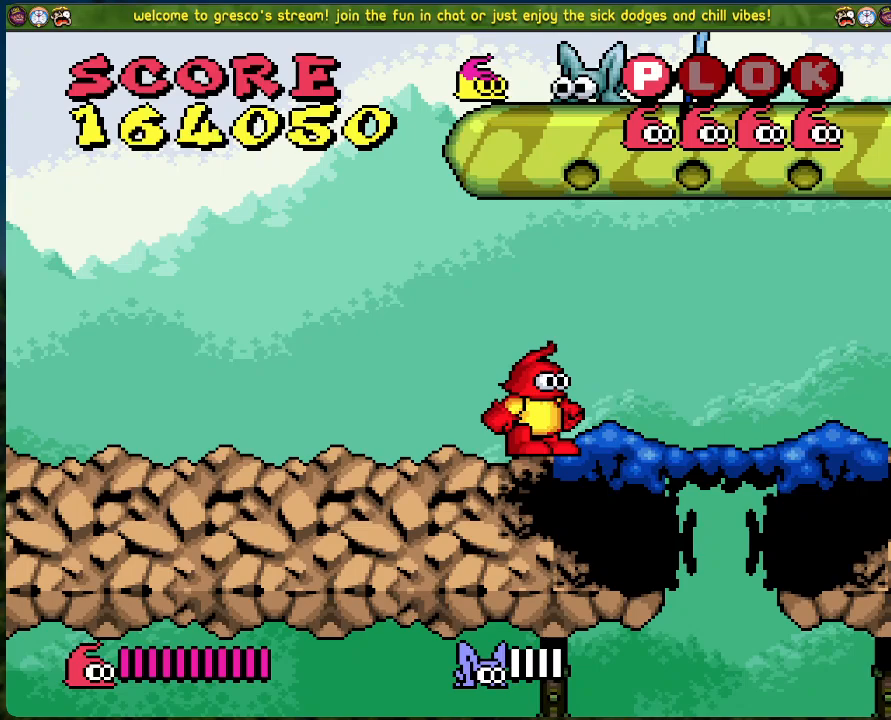
{"buttons": [], "left_stick": "center", "events": []}
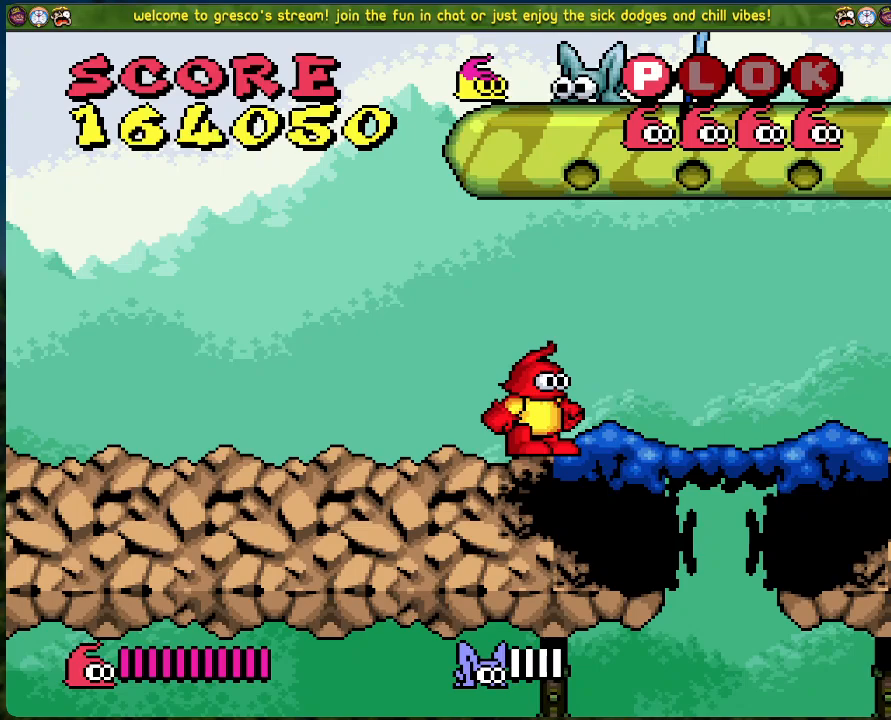
{"buttons": [], "left_stick": "center", "events": []}